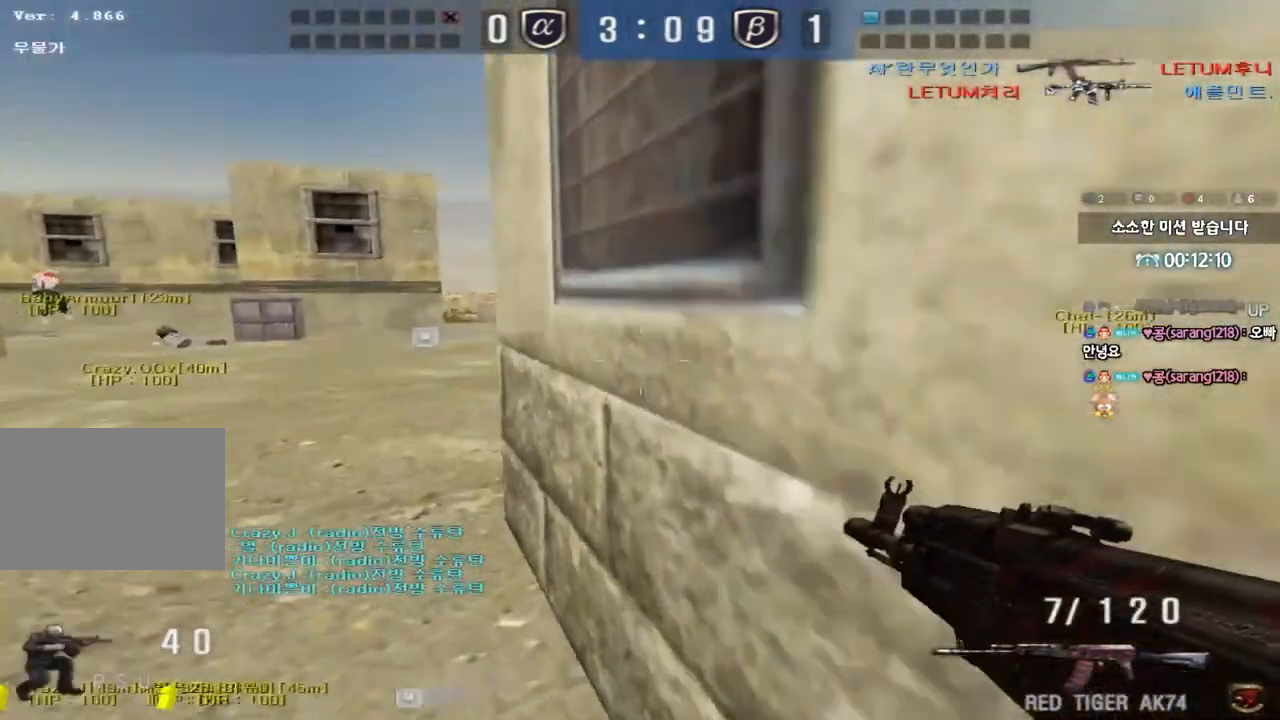
Gameplay with keyboard; each line is a JSON object with the keys held at the frame after it. "events" lists presses ("down") and releases ("up") of "a", "ctrl", "d", "e", "f", "q", "r", "s", "shift", "space", "tab" and "w" between this image and that frame as [ms after this image, input, new state], when the widget could be followed in between. No other keys are recorded. Mouse input is not recorded.
{"keys": ["ctrl"], "events": []}
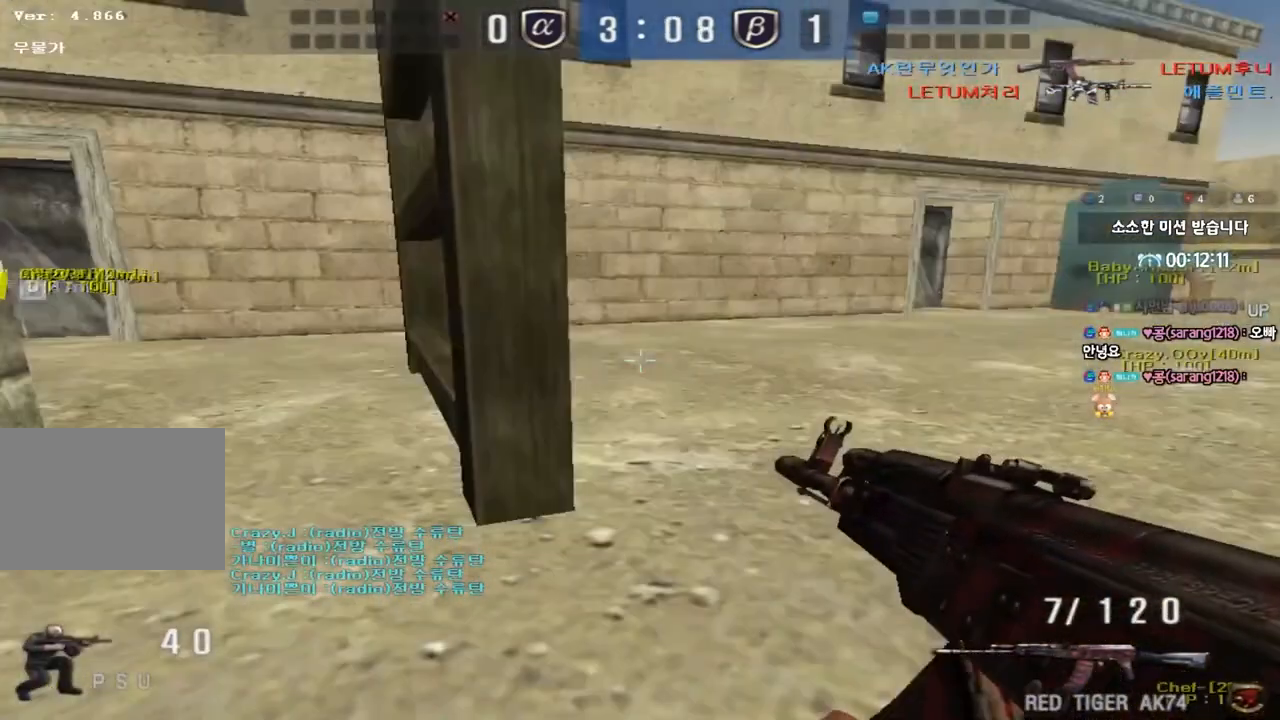
{"keys": ["w"], "events": [[17, "d", "down"], [33, "w", "down"], [50, "ctrl", "up"], [283, "d", "up"], [300, "space", "down"], [400, "space", "up"]]}
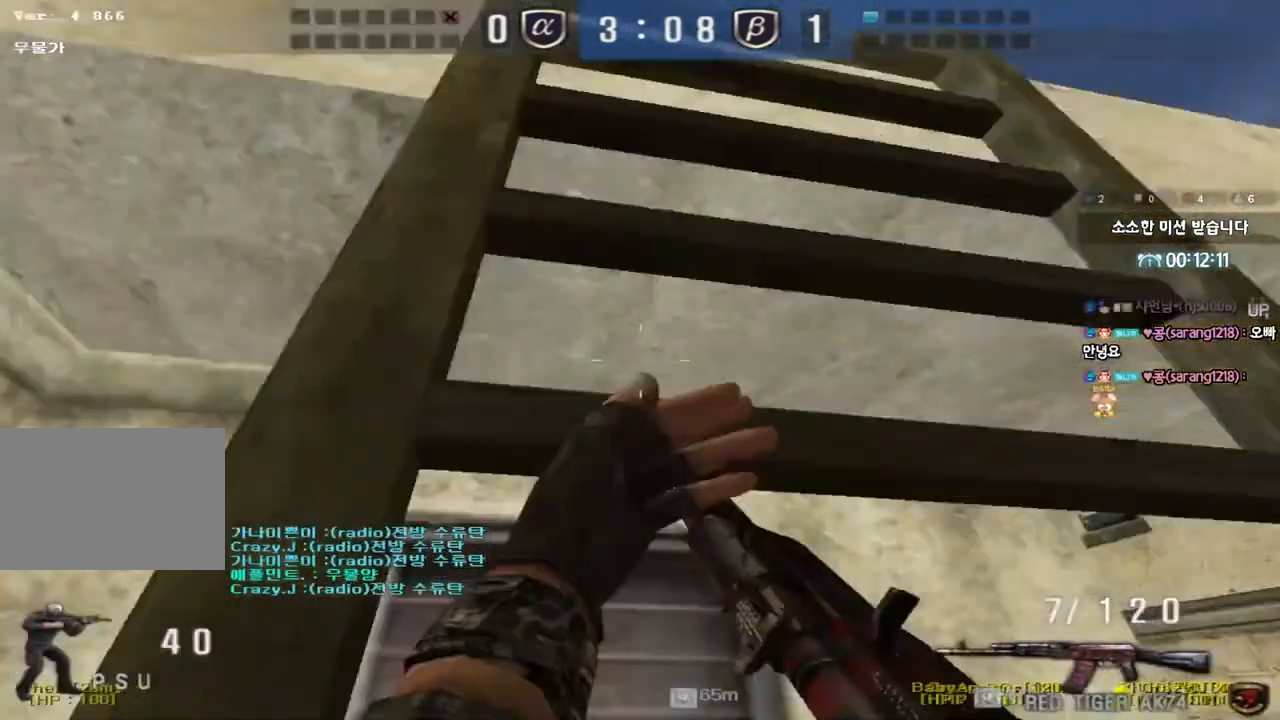
{"keys": ["w"], "events": []}
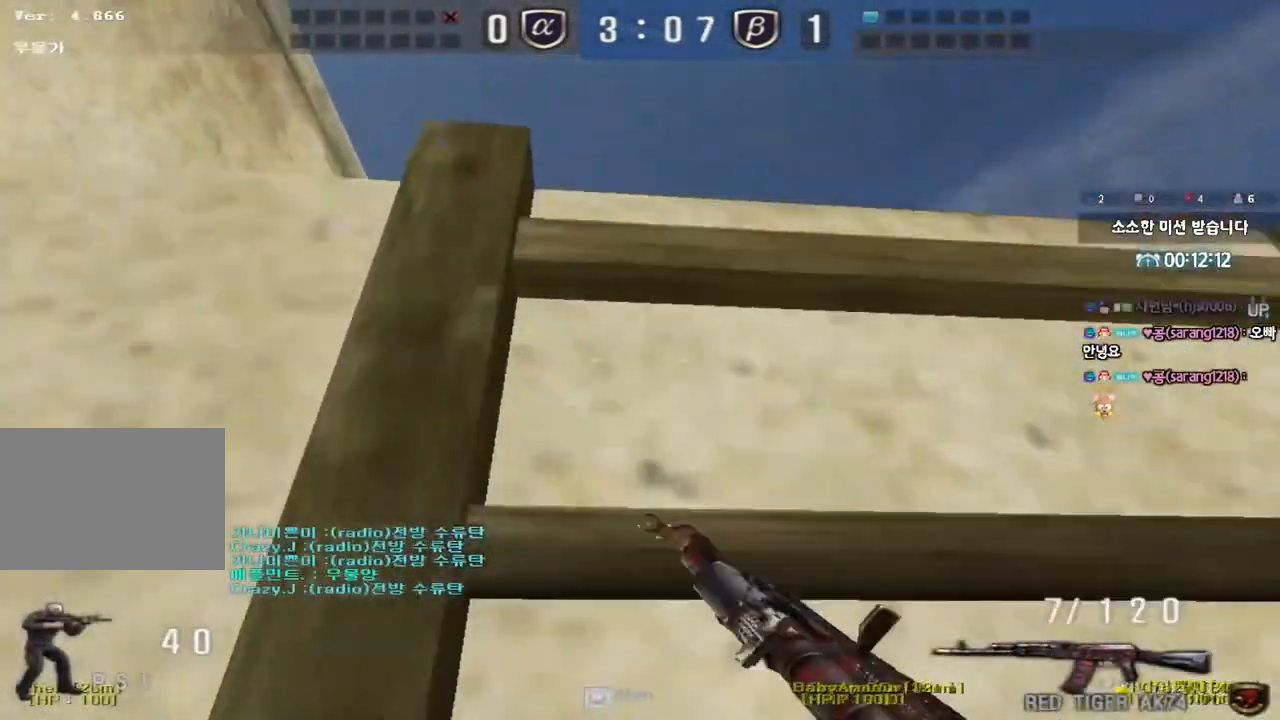
{"keys": [], "events": [[133, "w", "up"]]}
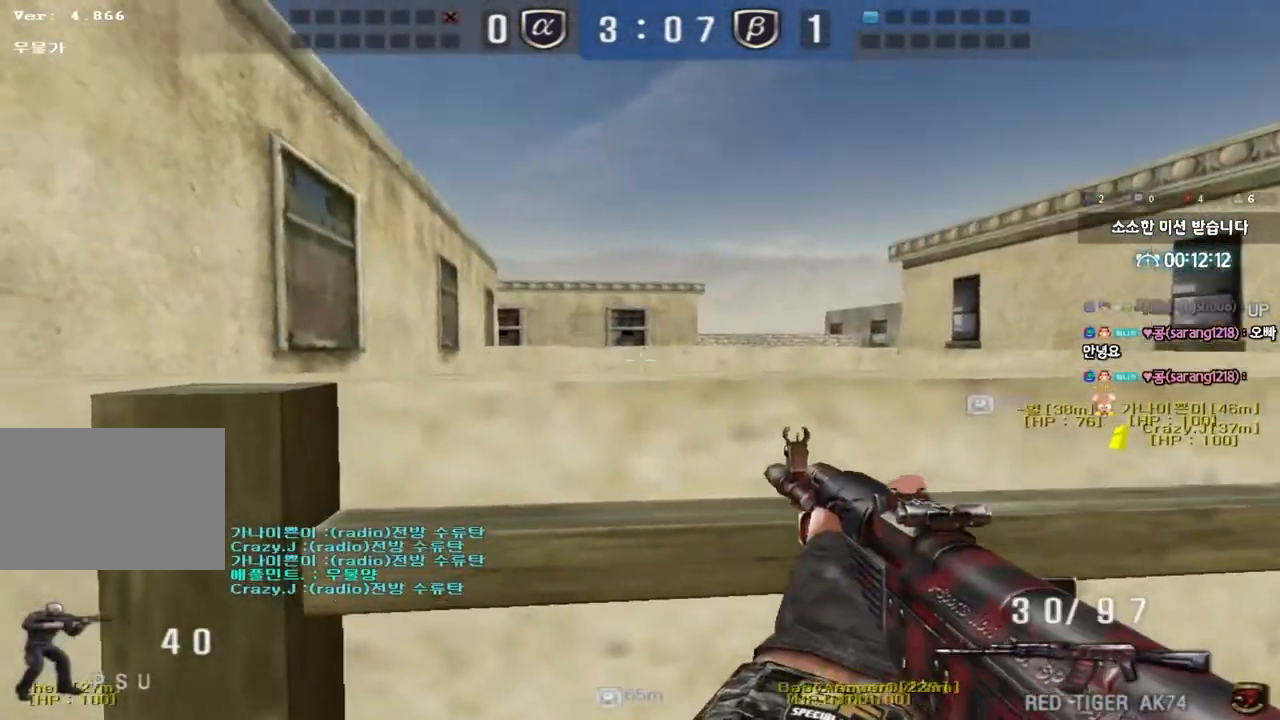
{"keys": [], "events": []}
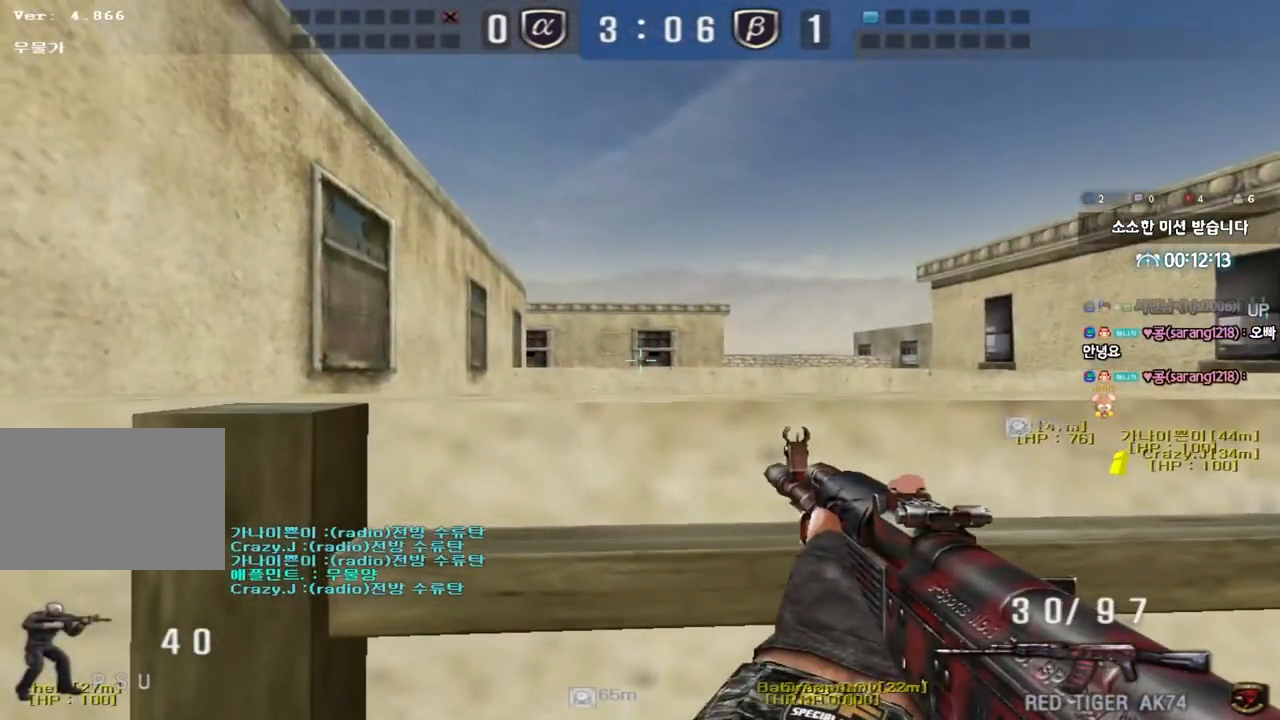
{"keys": [], "events": []}
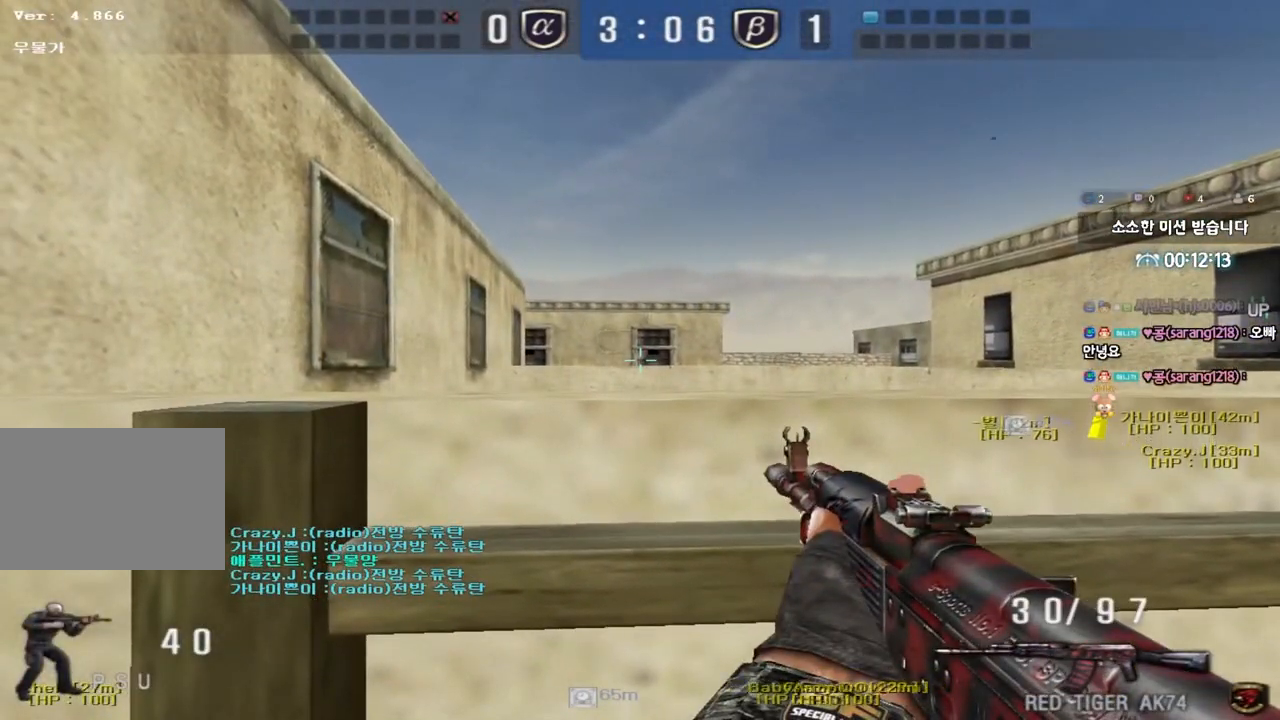
{"keys": [], "events": []}
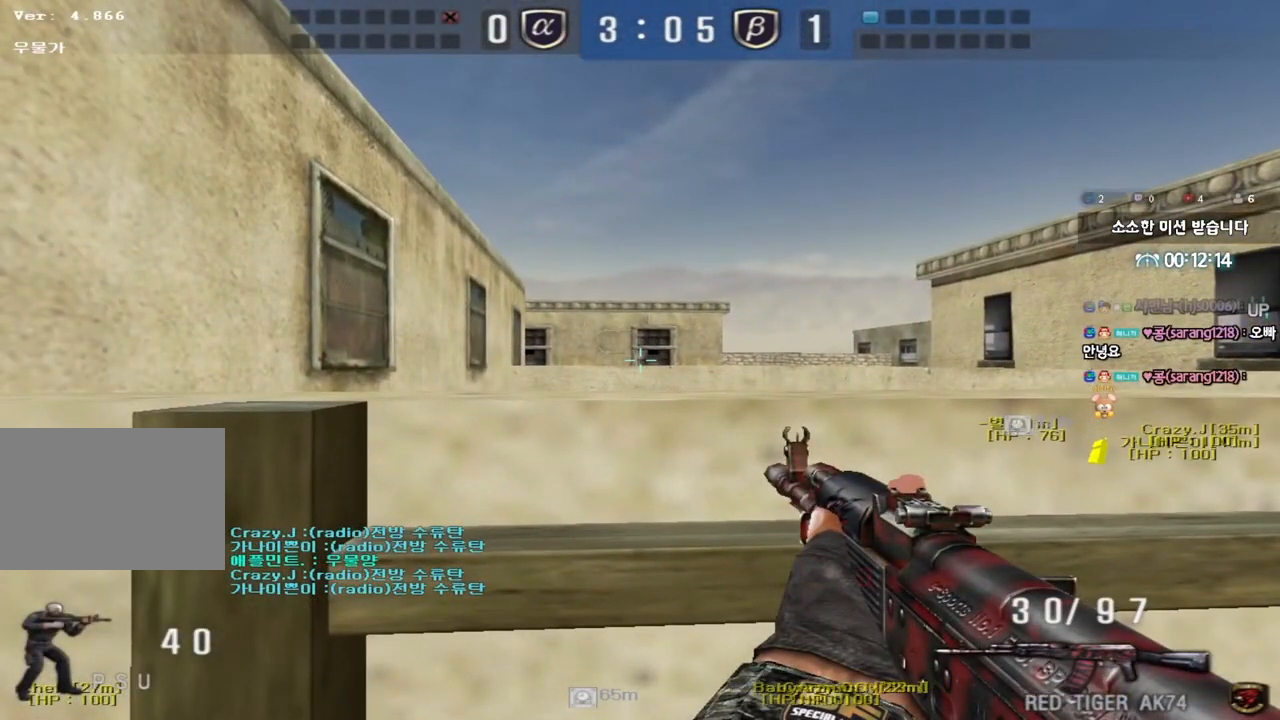
{"keys": [], "events": []}
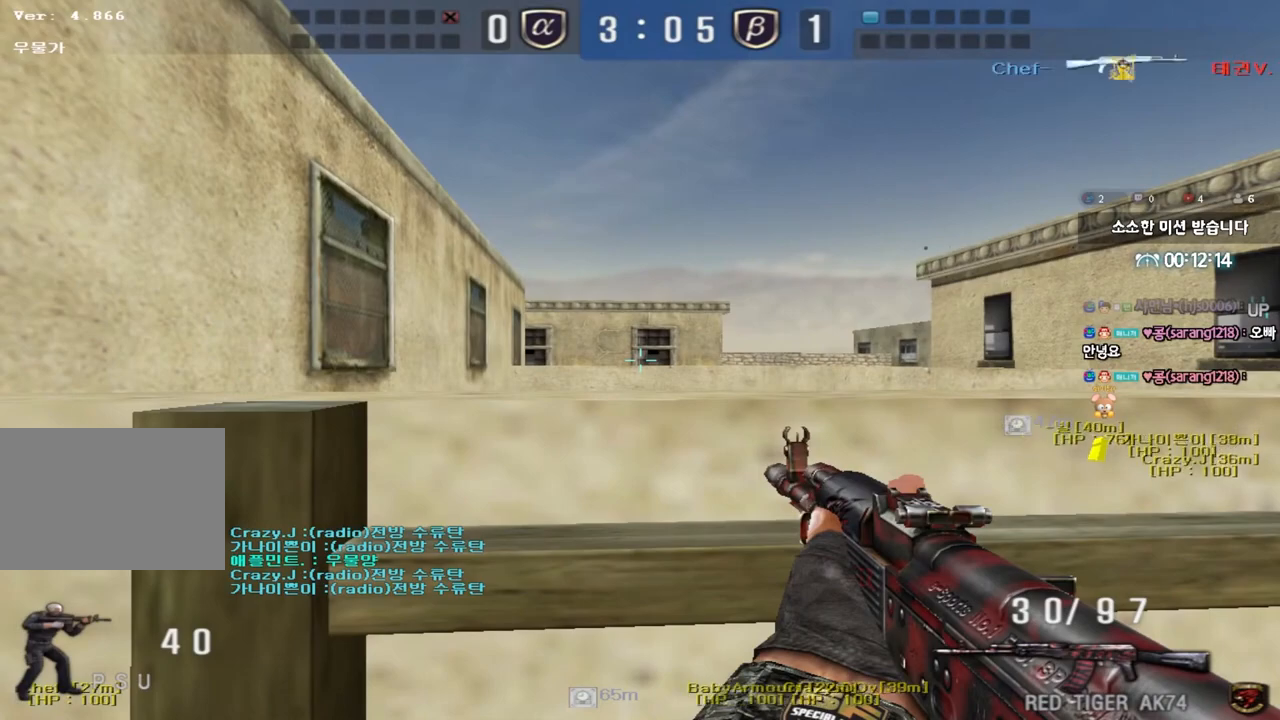
{"keys": [], "events": []}
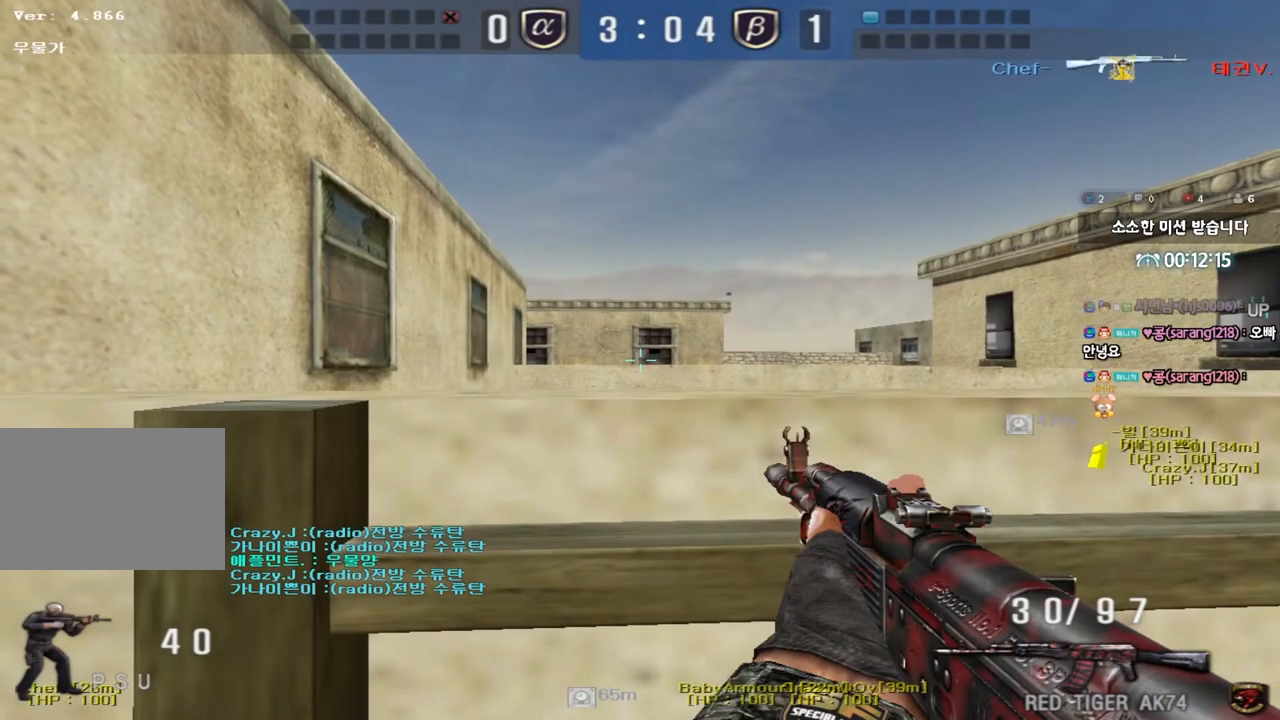
{"keys": [], "events": []}
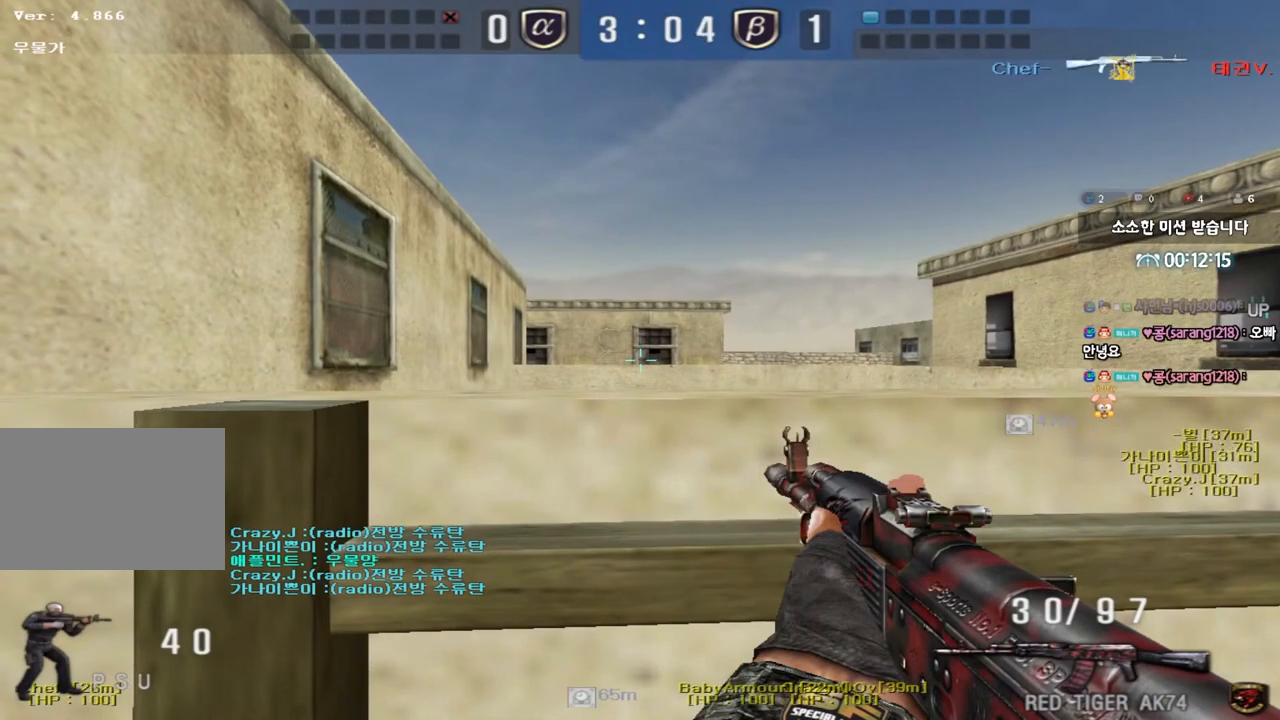
{"keys": [], "events": []}
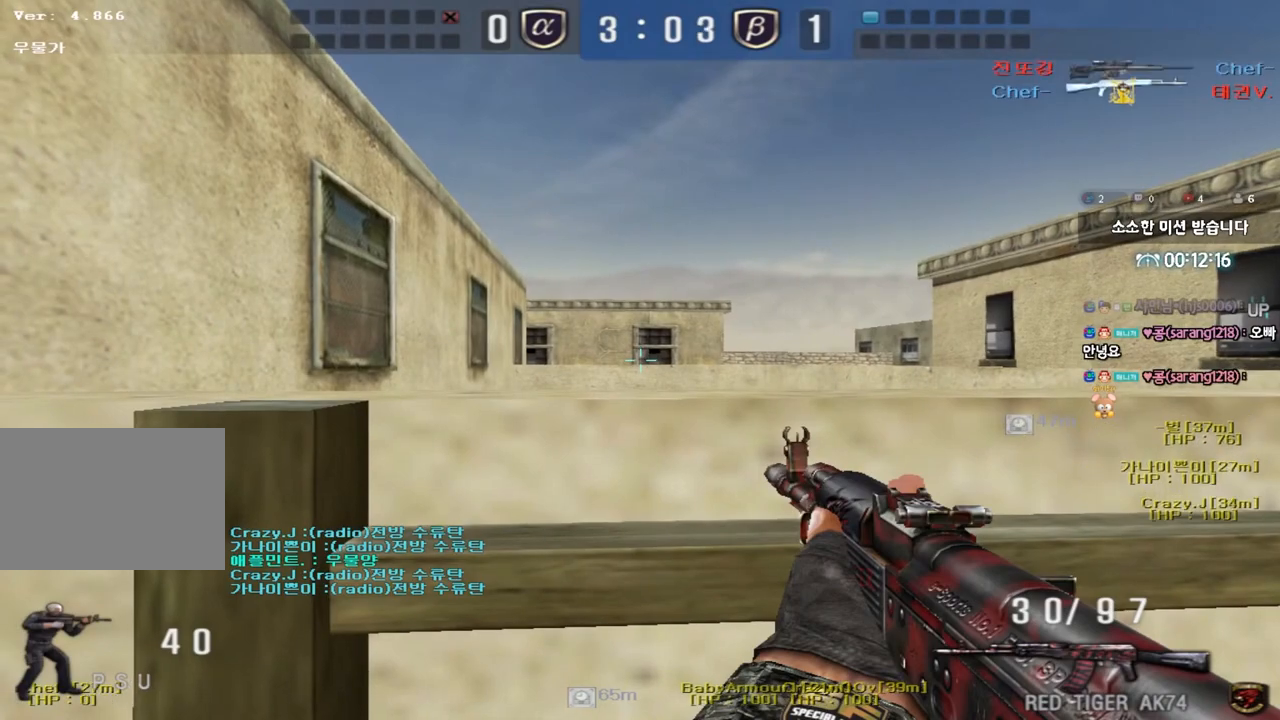
{"keys": [], "events": []}
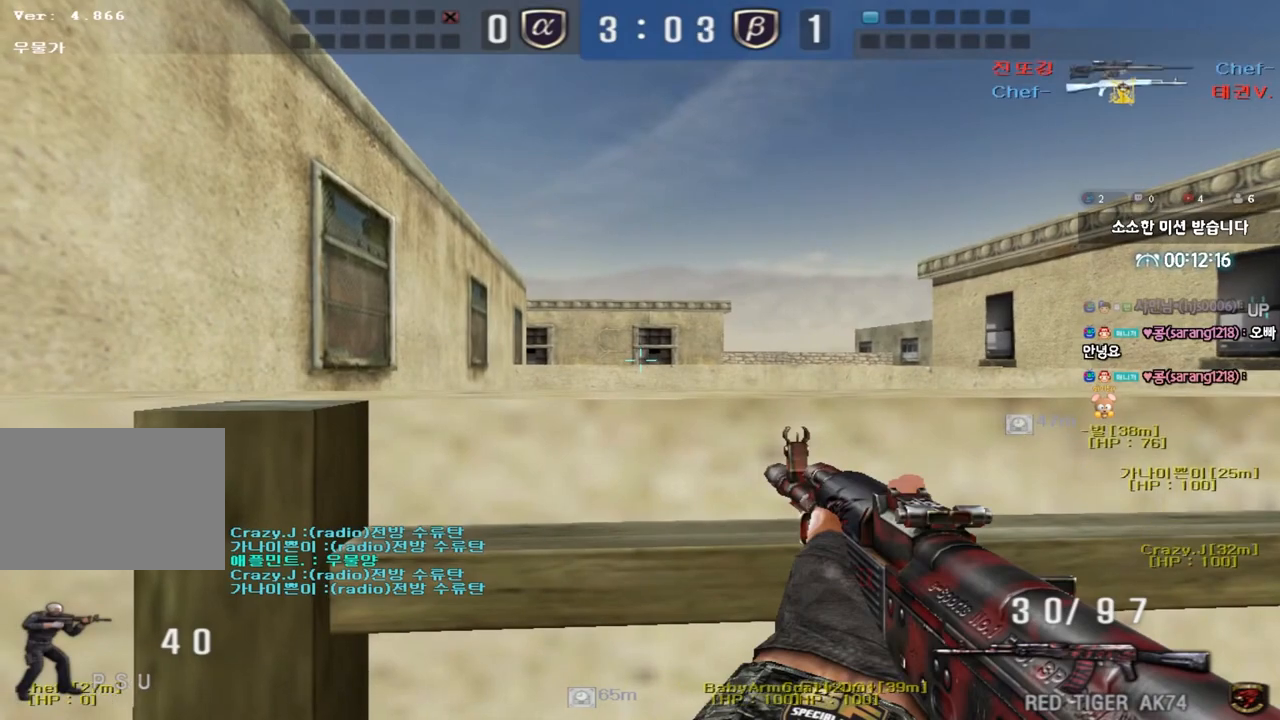
{"keys": ["shift", "space"], "events": [[33, "w", "down"], [283, "d", "down"], [450, "shift", "down"], [467, "w", "up"], [483, "d", "up"], [500, "space", "down"]]}
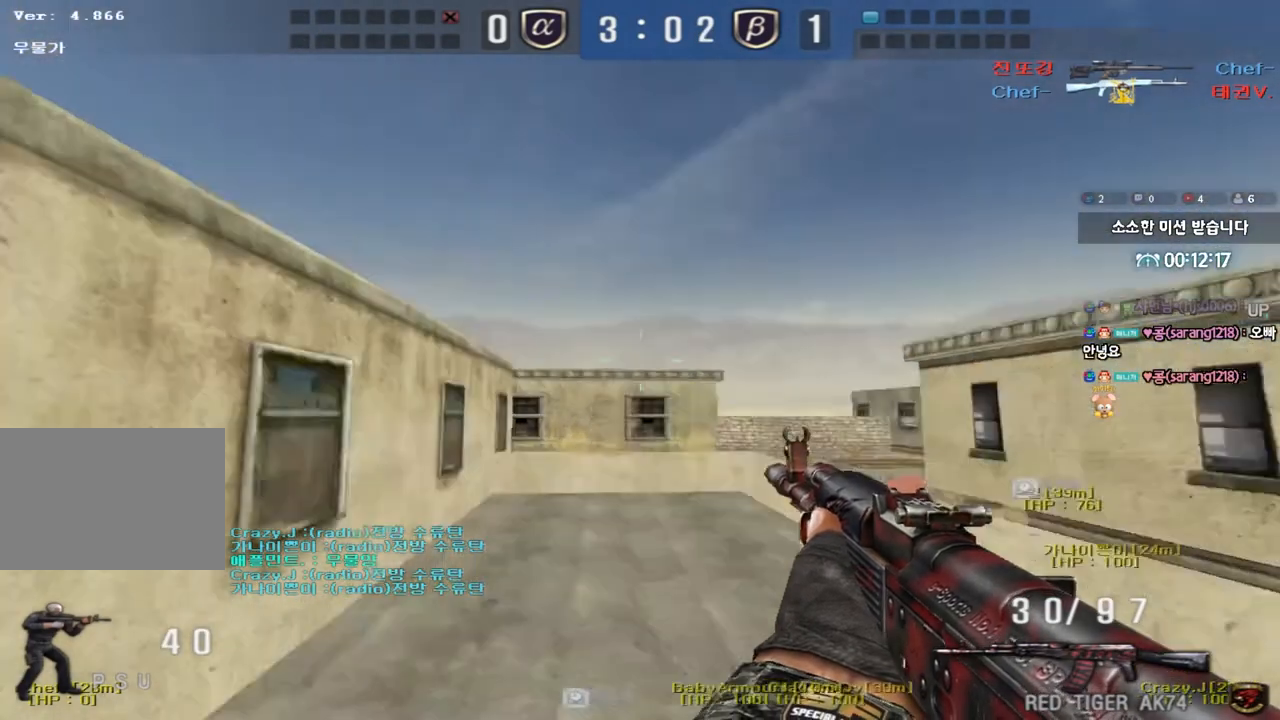
{"keys": ["a", "shift", "w"], "events": [[67, "w", "down"], [83, "a", "down"], [83, "space", "up"], [100, "shift", "up"], [183, "shift", "down"], [300, "shift", "up"], [400, "shift", "down"]]}
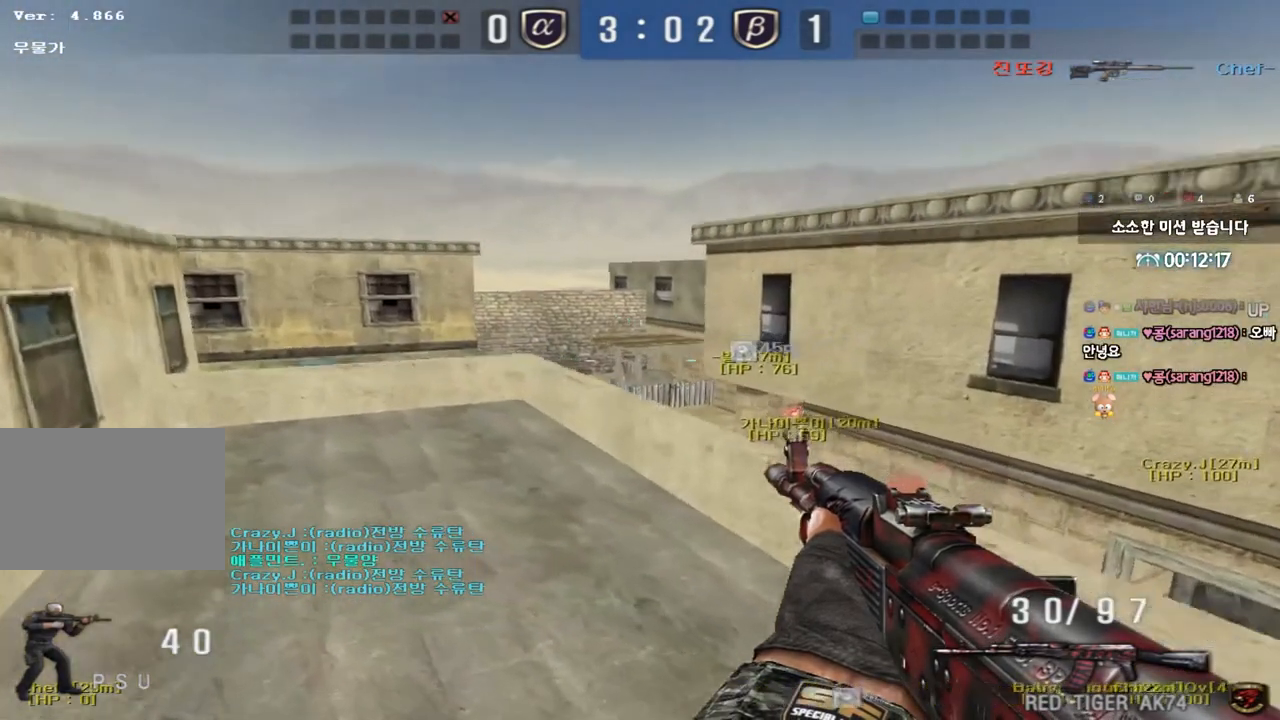
{"keys": ["a", "w"], "events": [[50, "shift", "up"], [333, "ctrl", "down"], [350, "a", "up"], [350, "w", "up"], [467, "ctrl", "up"], [467, "w", "down"], [483, "a", "down"]]}
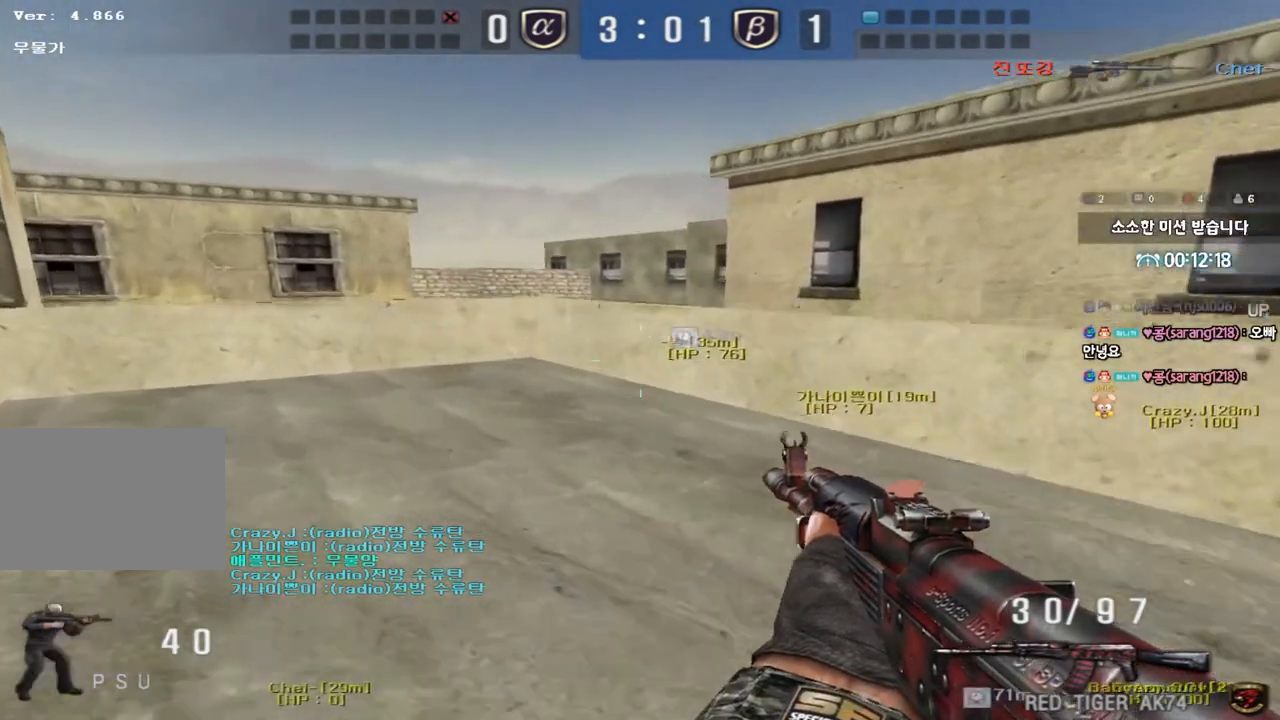
{"keys": ["shift", "space"], "events": [[367, "shift", "down"], [367, "w", "up"], [383, "a", "up"], [400, "space", "down"]]}
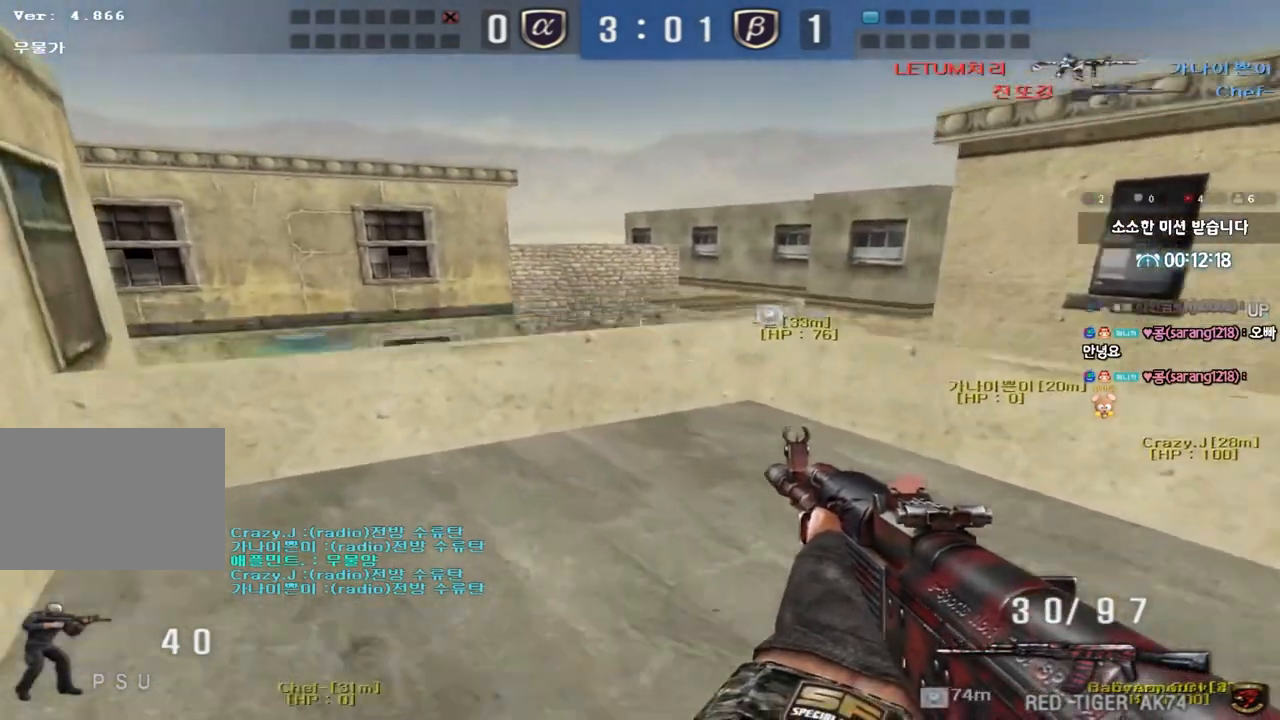
{"keys": [], "events": [[17, "space", "up"], [33, "shift", "up"]]}
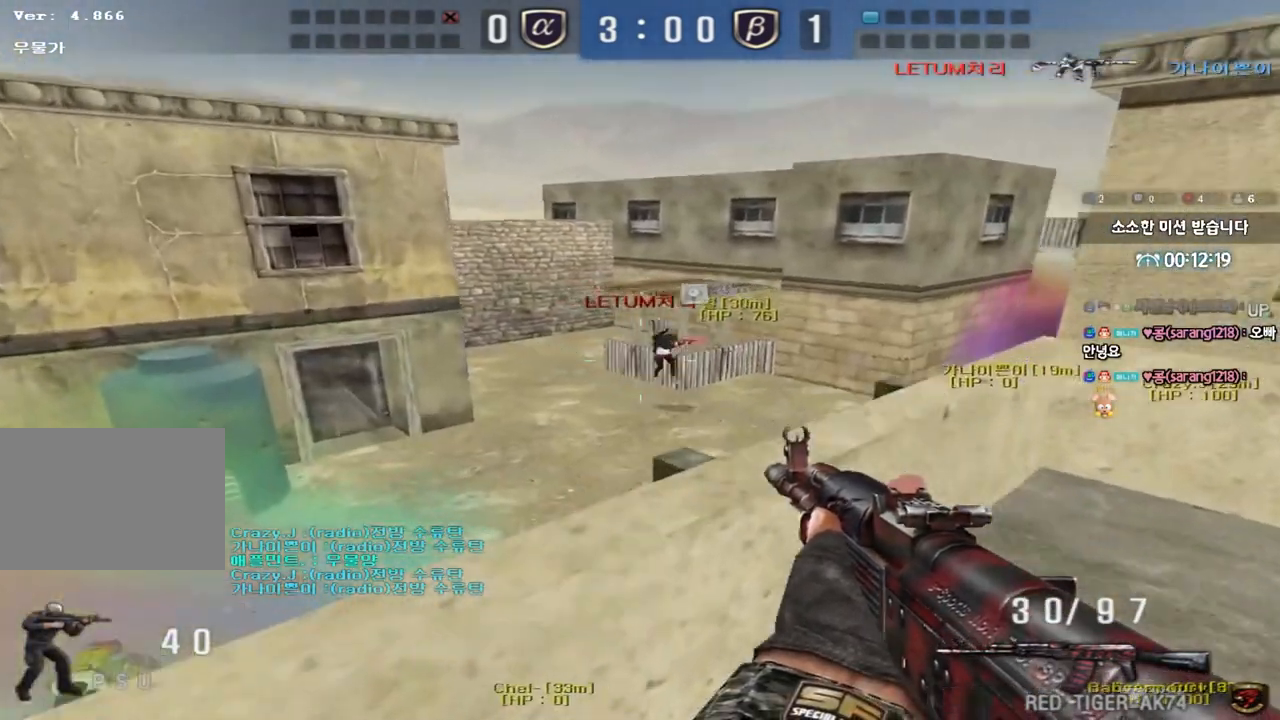
{"keys": [], "events": []}